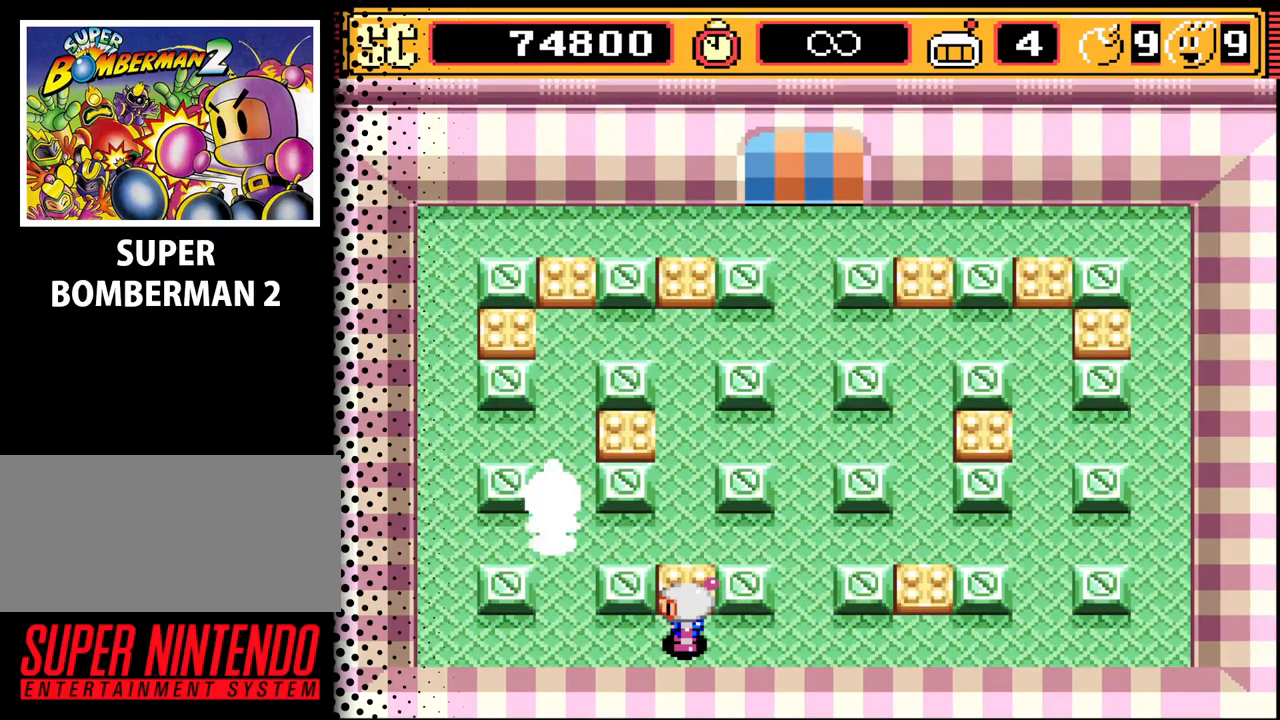
Gameplay with a controller (Nintendo layout); each line is a JSON object with the inputs held at the frame after it. "events" lists button and stick changes between this image and that frame as [ms after this image, input, new state], when the widget could be followed in between. Not read: L3 R3.
{"buttons": ["DPAD_RIGHT"], "events": [[433, "DPAD_RIGHT", "down"]]}
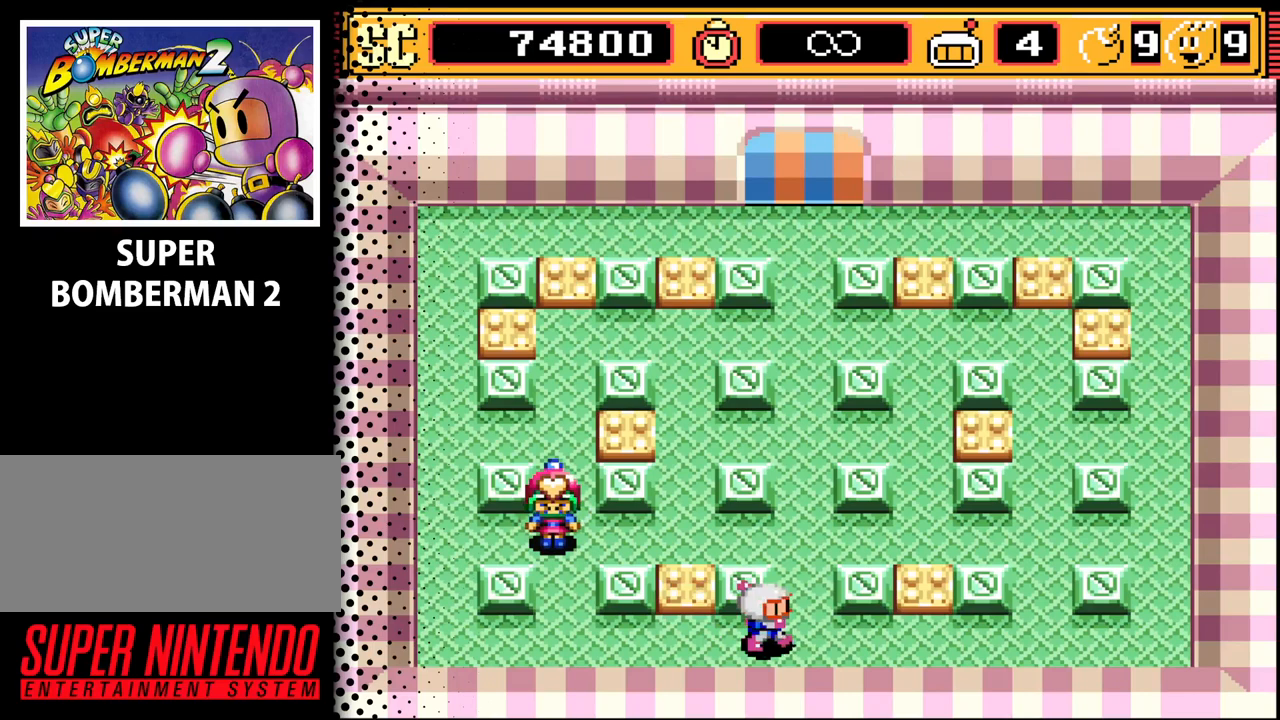
{"buttons": ["DPAD_RIGHT"], "events": []}
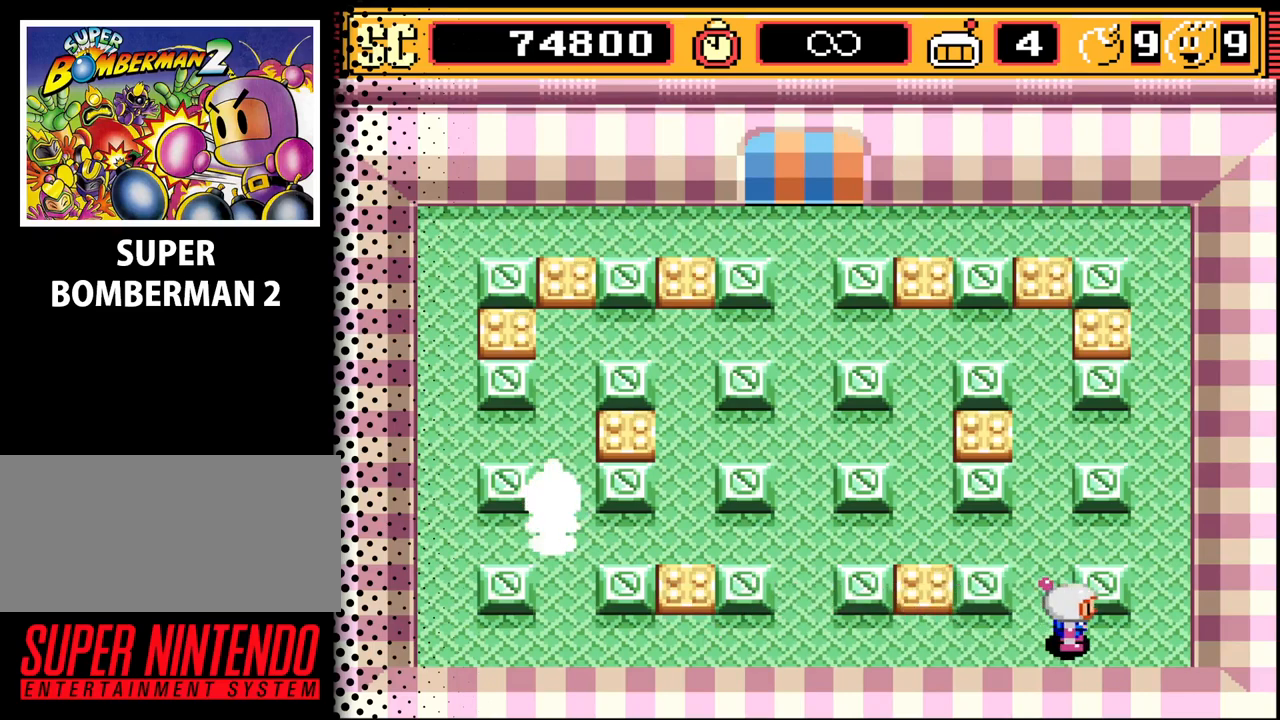
{"buttons": [], "events": [[133, "DPAD_RIGHT", "up"]]}
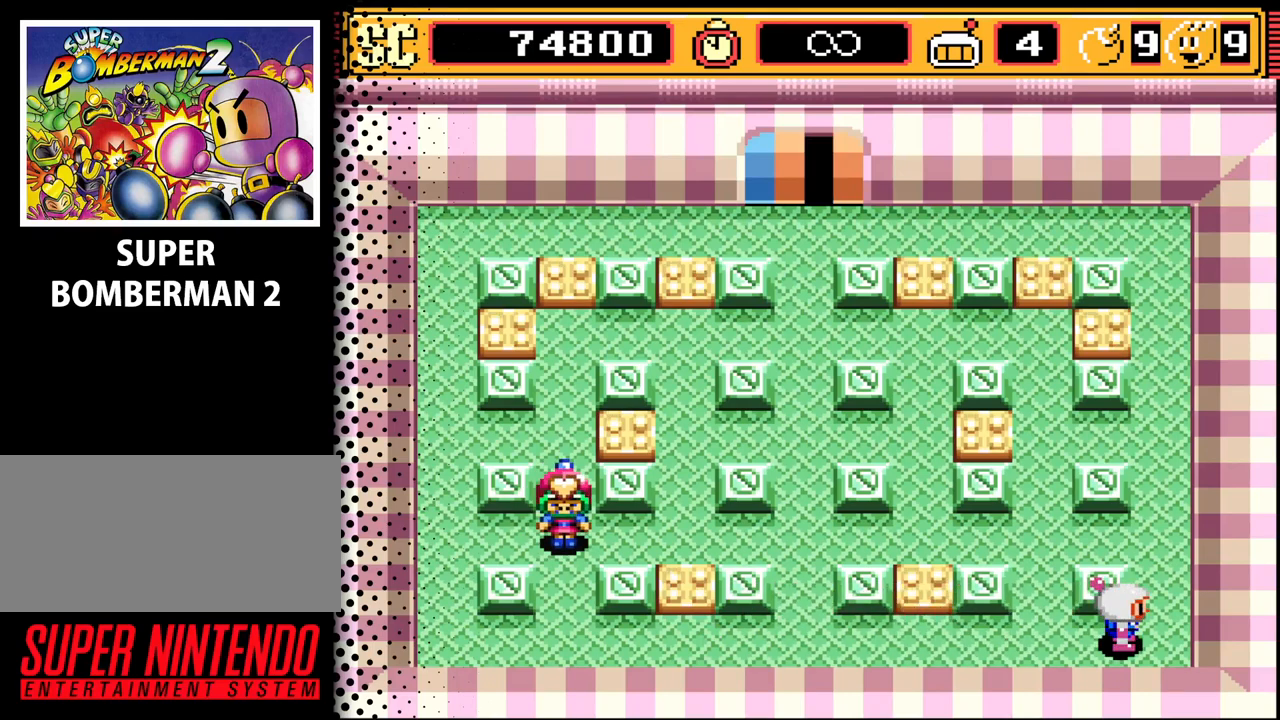
{"buttons": [], "events": [[33, "DPAD_LEFT", "down"], [167, "DPAD_LEFT", "up"]]}
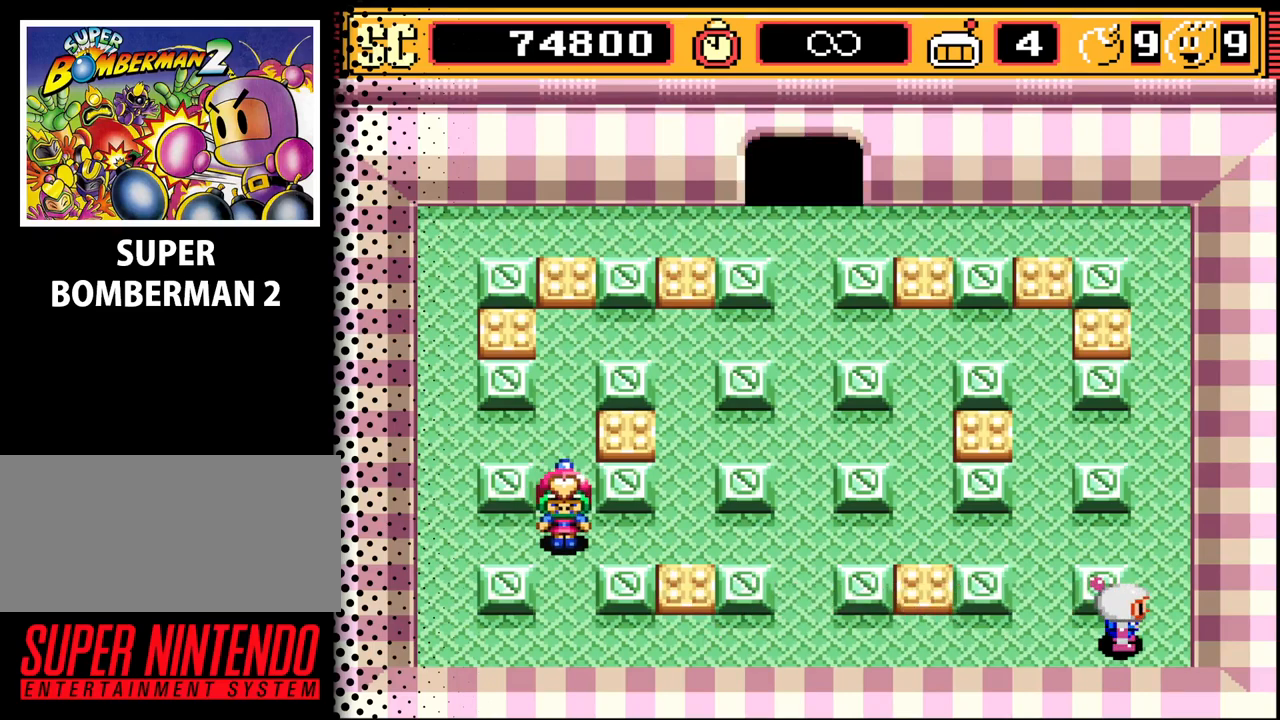
{"buttons": [], "events": []}
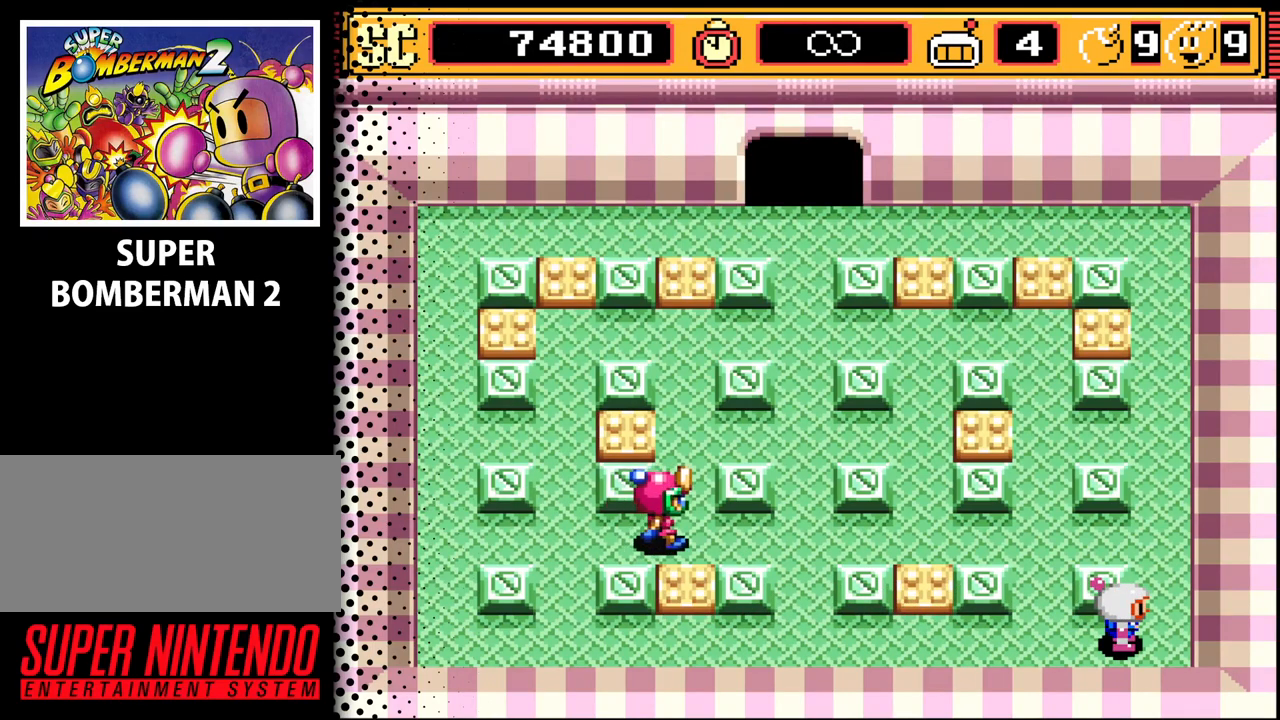
{"buttons": [], "events": []}
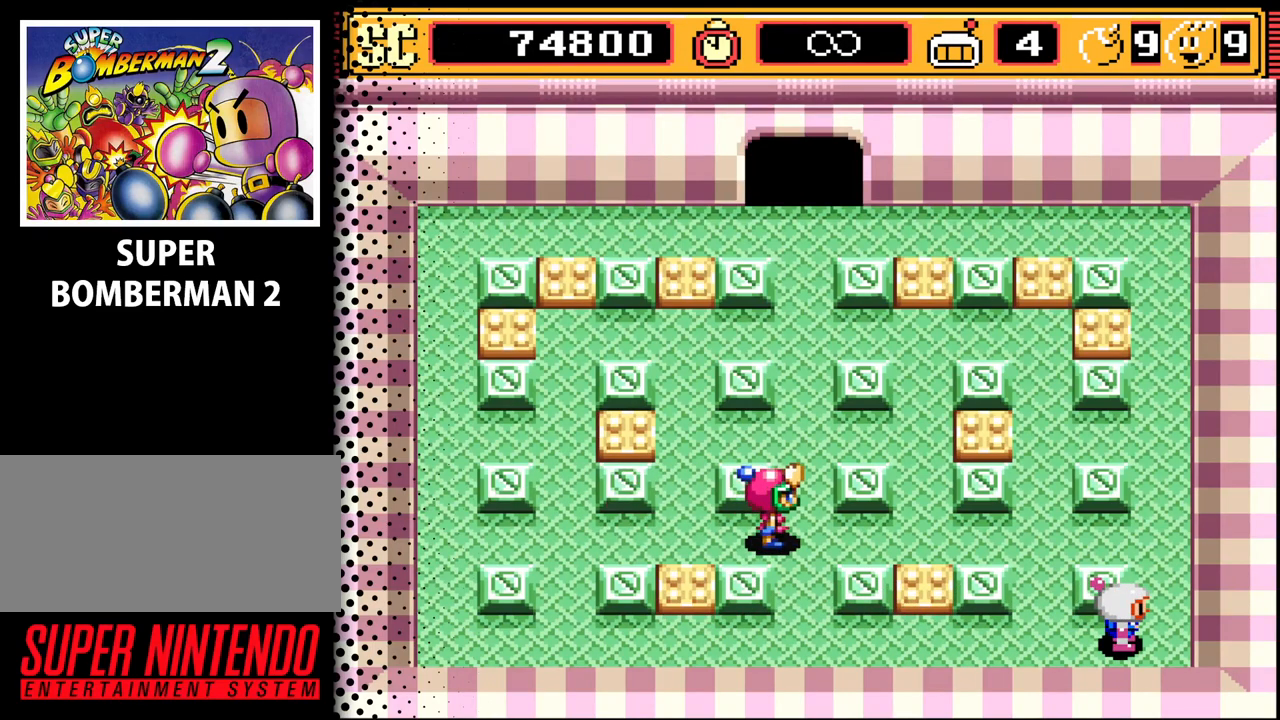
{"buttons": [], "events": []}
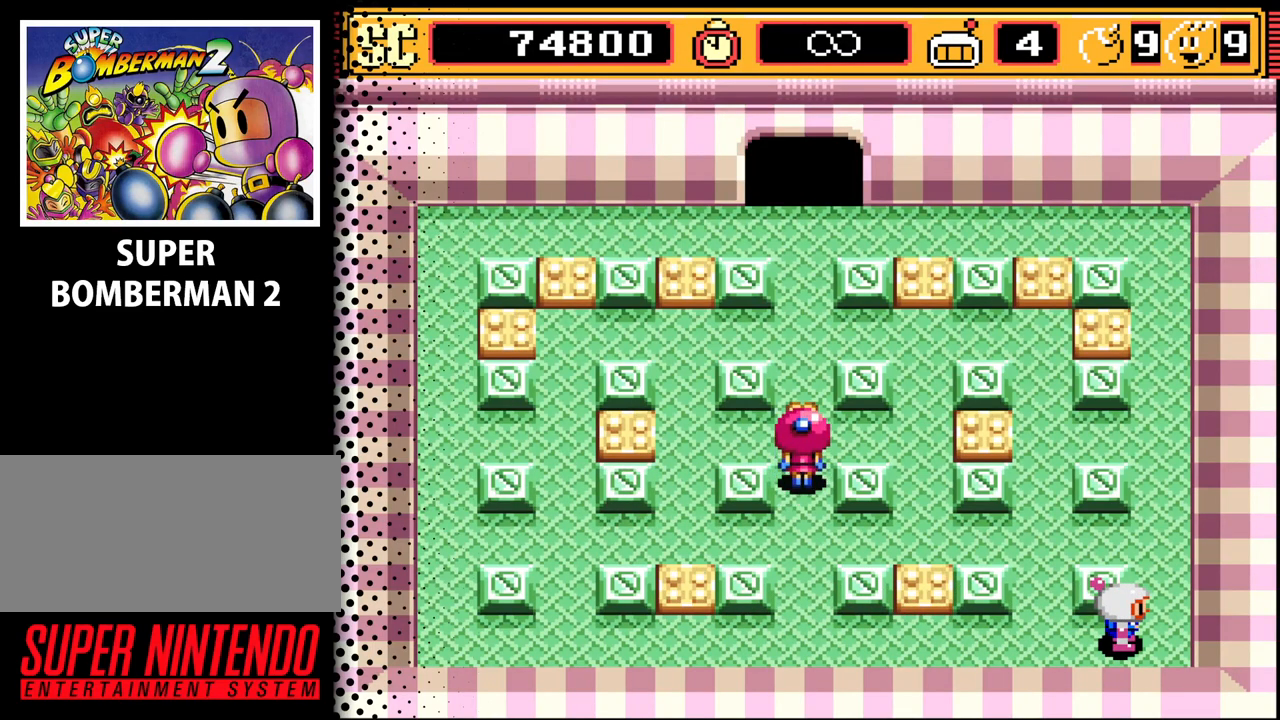
{"buttons": [], "events": []}
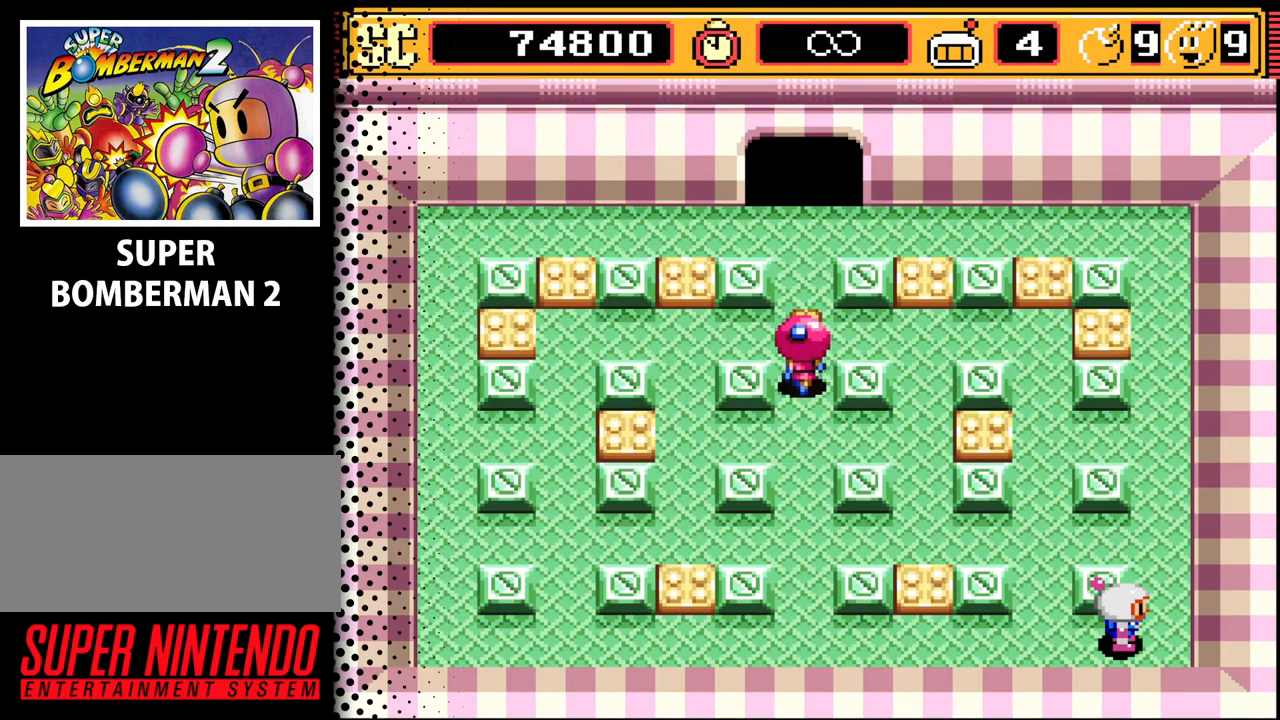
{"buttons": [], "events": []}
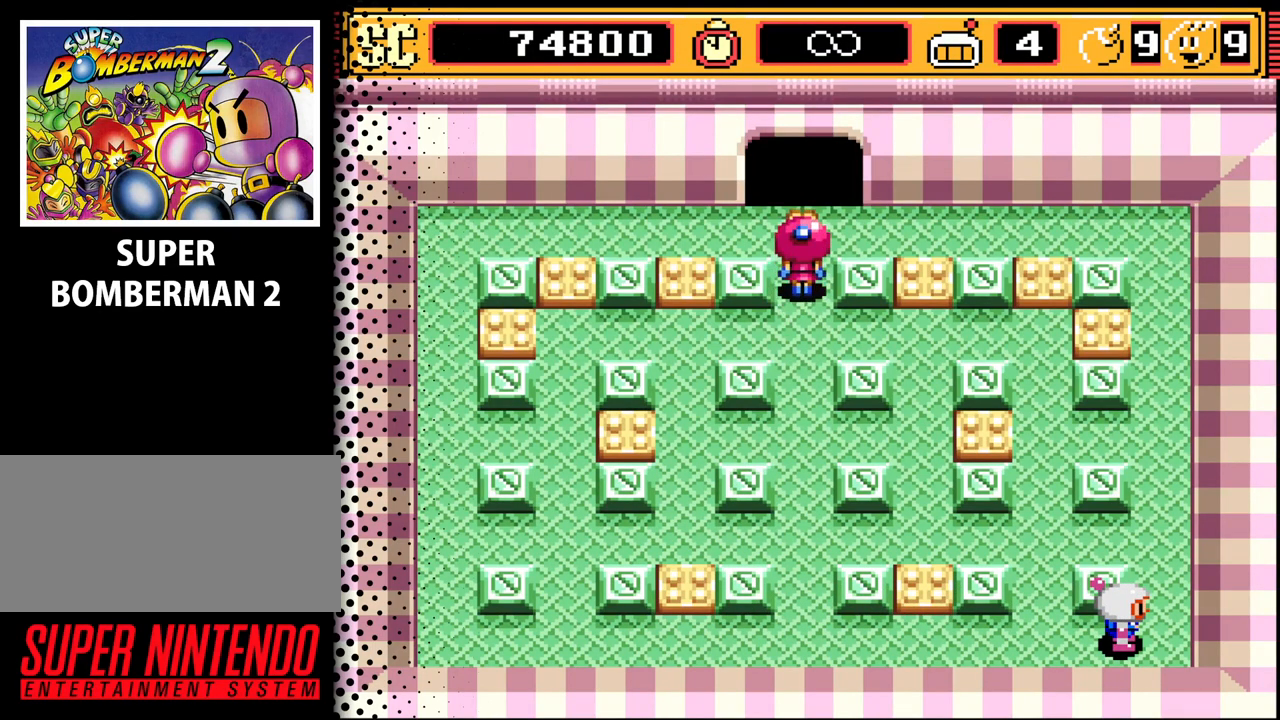
{"buttons": ["DPAD_LEFT"], "events": [[367, "DPAD_LEFT", "down"]]}
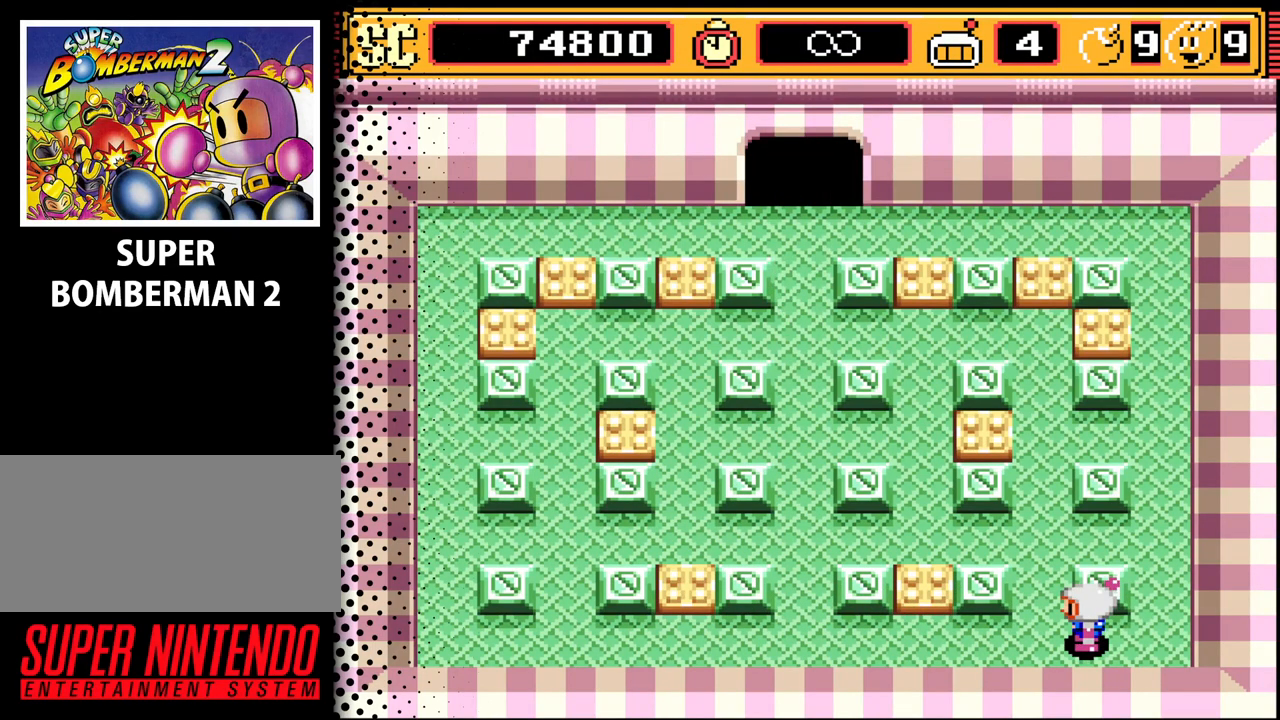
{"buttons": ["DPAD_UP"], "events": [[33, "DPAD_LEFT", "up"], [233, "DPAD_UP", "down"]]}
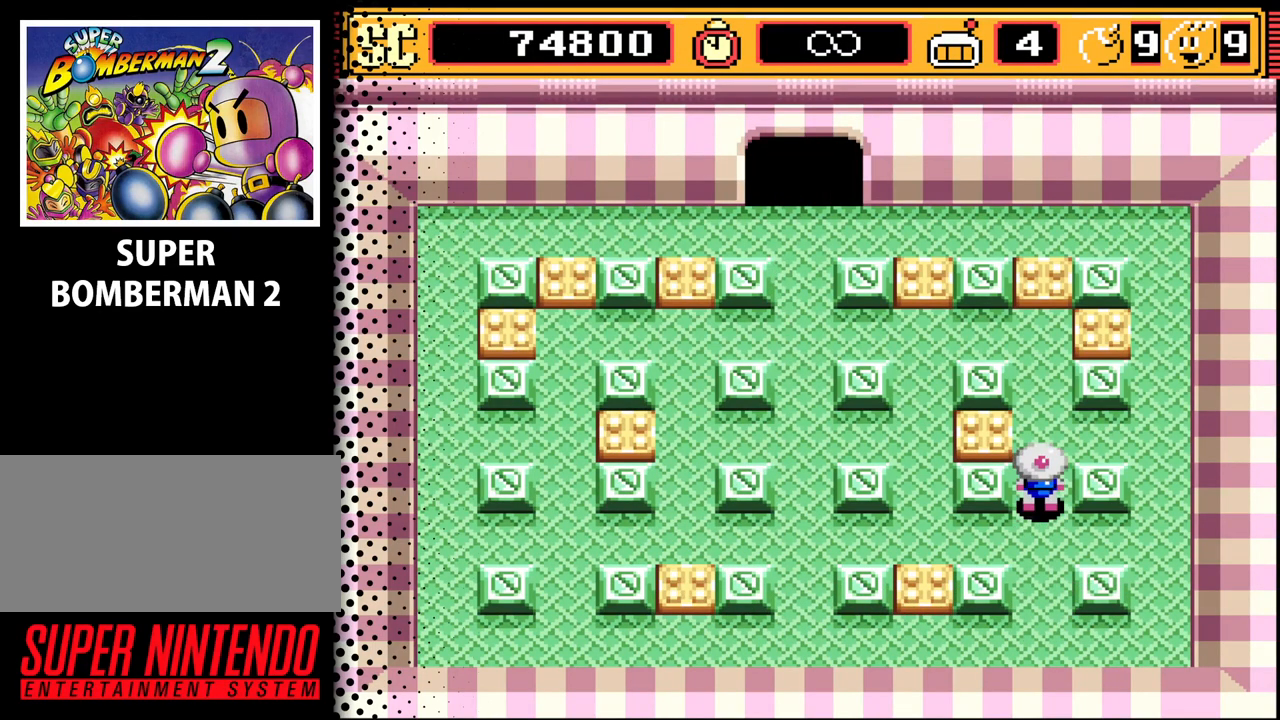
{"buttons": ["A"], "events": [[433, "DPAD_UP", "up"], [467, "A", "down"]]}
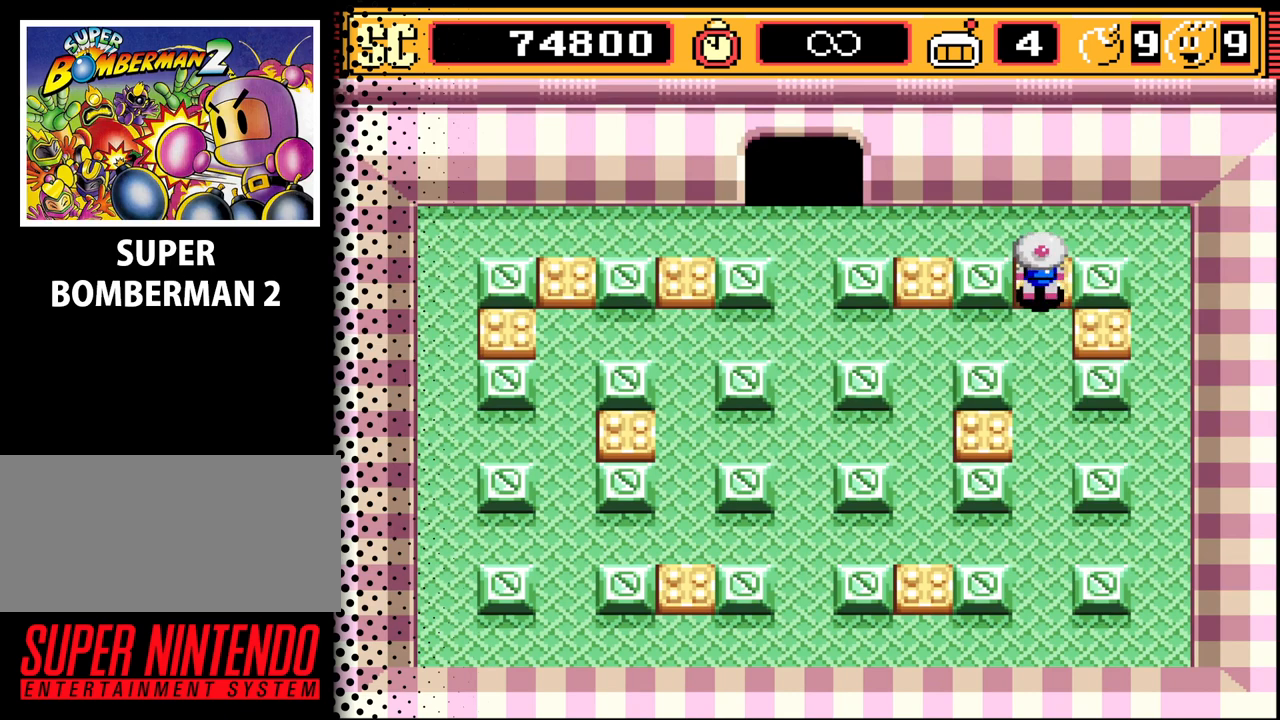
{"buttons": [], "events": [[100, "A", "up"], [100, "DPAD_LEFT", "down"], [167, "DPAD_LEFT", "up"]]}
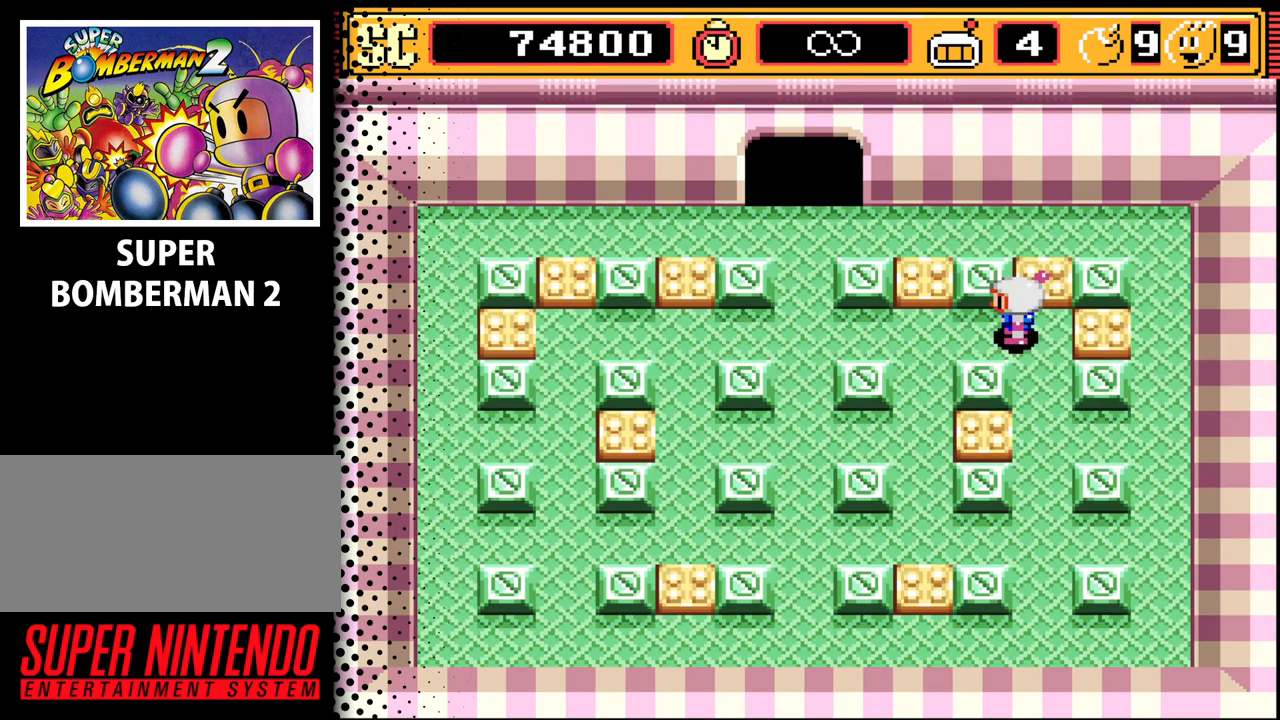
{"buttons": ["DPAD_LEFT"], "events": [[100, "DPAD_RIGHT", "down"], [133, "DPAD_RIGHT", "up"], [333, "A", "down"], [433, "A", "up"], [467, "DPAD_LEFT", "down"]]}
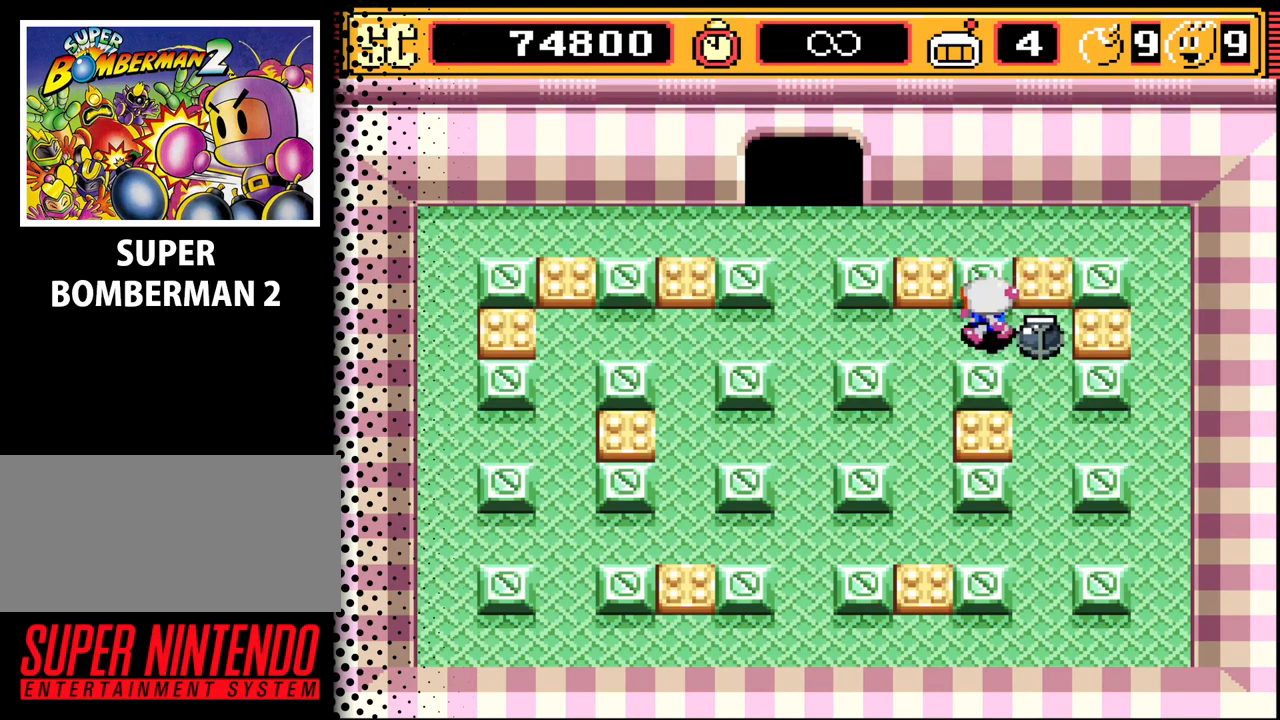
{"buttons": ["DPAD_LEFT"], "events": [[167, "DPAD_LEFT", "up"], [233, "A", "down"], [367, "A", "up"], [400, "DPAD_LEFT", "down"]]}
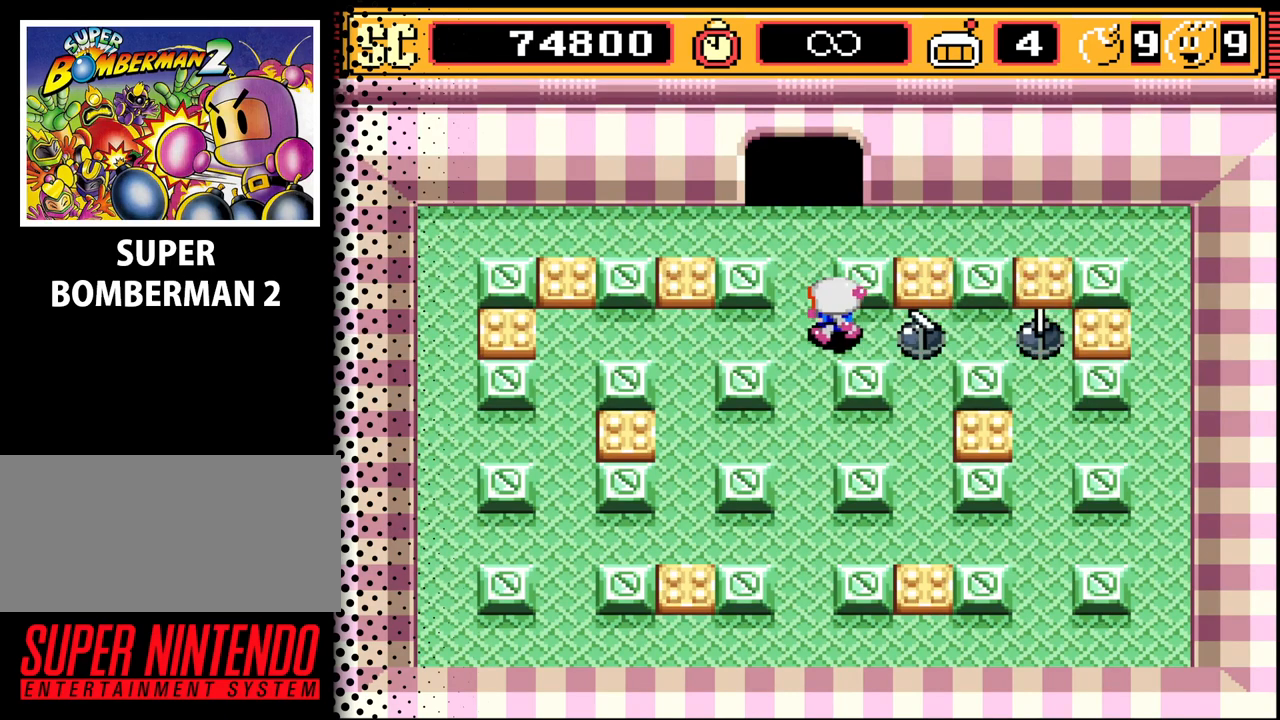
{"buttons": [], "events": [[300, "DPAD_LEFT", "up"], [400, "A", "down"], [500, "A", "up"]]}